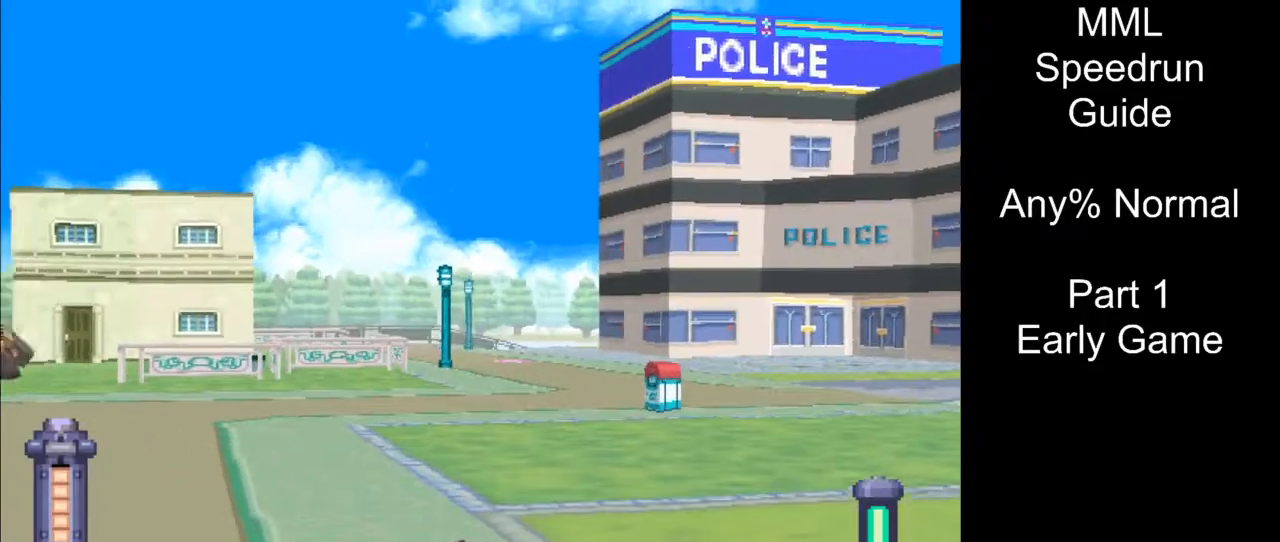
Gameplay with a controller (PlayStation layout); each line is a JSON object with the inputs held at the frame after it. "events" lists button and stick changes between this image and that frame as [ms after this image, input, new state], when the widget could be followed in between. Not read: L3 R3 START left_stick right_stick.
{"buttons": ["SQUARE", "L2", "R2", "DPAD_UP"], "events": [[100, "DPAD_LEFT", "up"], [350, "SQUARE", "down"]]}
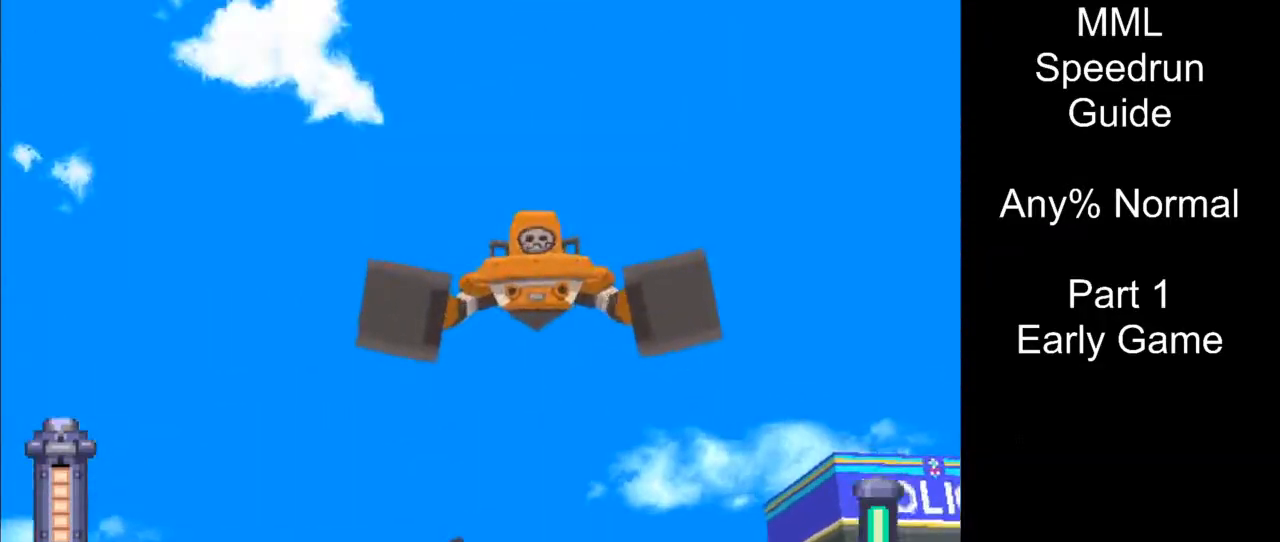
{"buttons": ["SQUARE", "L2", "R2", "DPAD_UP"], "events": [[167, "DPAD_UP", "up"], [333, "DPAD_UP", "down"]]}
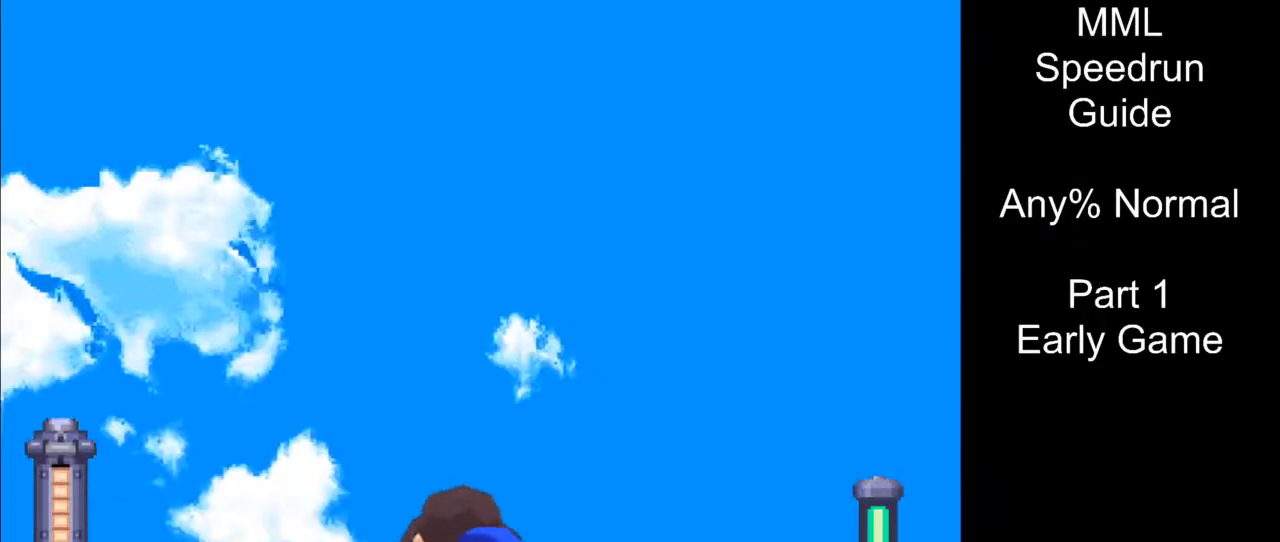
{"buttons": ["SQUARE", "L2", "R2"], "events": [[50, "DPAD_UP", "up"], [300, "DPAD_UP", "down"], [500, "DPAD_UP", "up"]]}
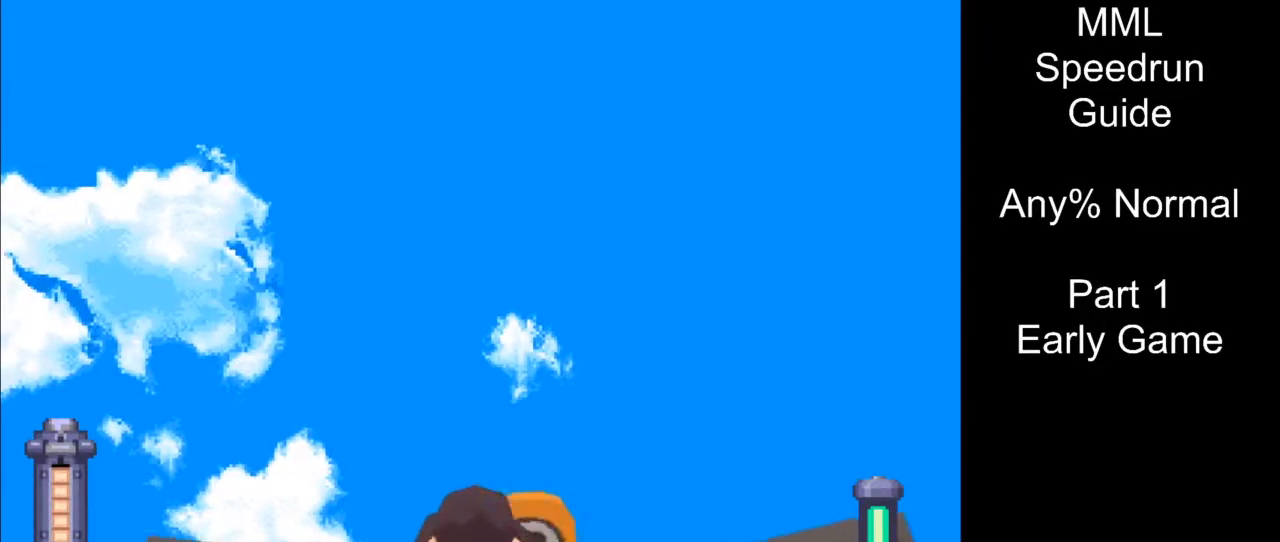
{"buttons": ["SQUARE", "L2", "R2"], "events": []}
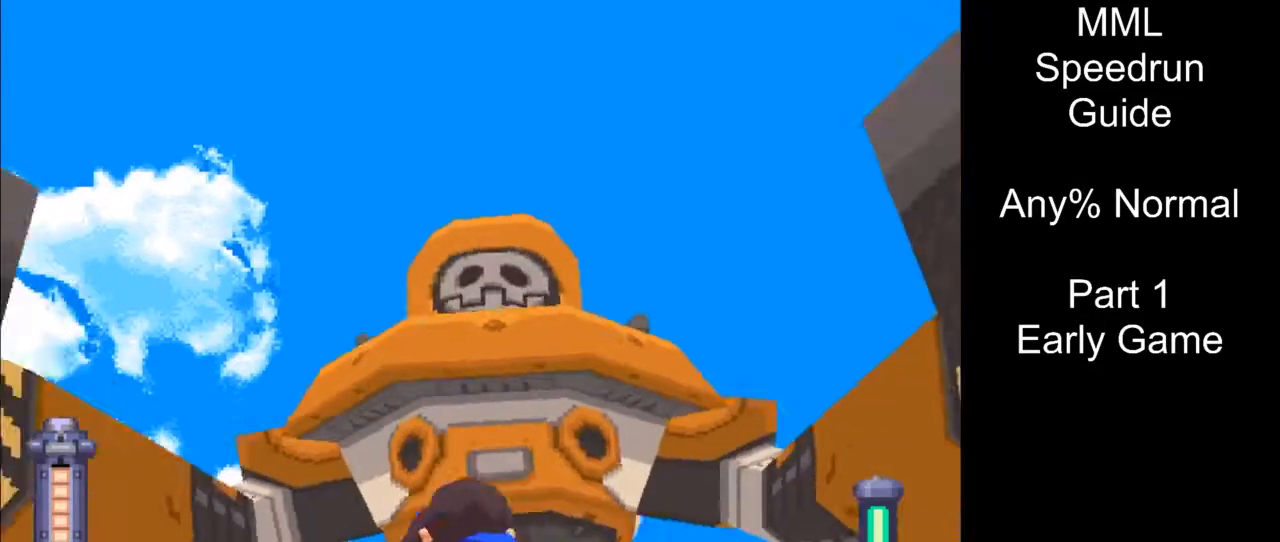
{"buttons": ["R1", "DPAD_UP"], "events": [[100, "R2", "up"], [133, "DPAD_UP", "down"], [133, "SQUARE", "up"], [150, "L2", "up"], [167, "DPAD_RIGHT", "down"], [217, "R1", "down"], [250, "DPAD_RIGHT", "up"]]}
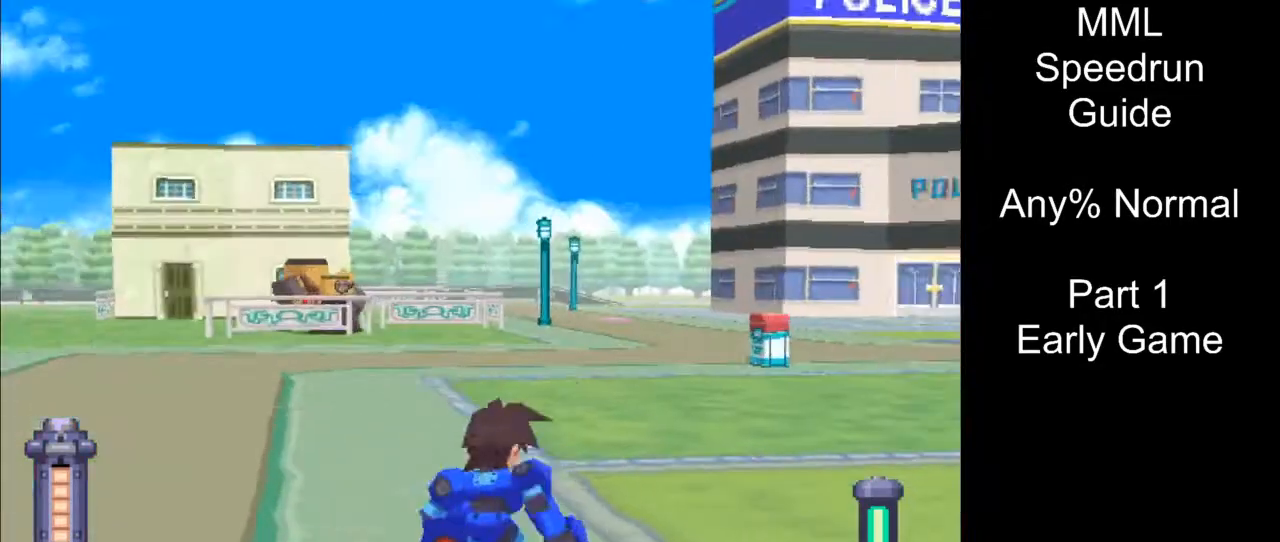
{"buttons": ["DPAD_UP", "DPAD_LEFT"], "events": [[133, "DPAD_LEFT", "down"], [333, "R1", "up"]]}
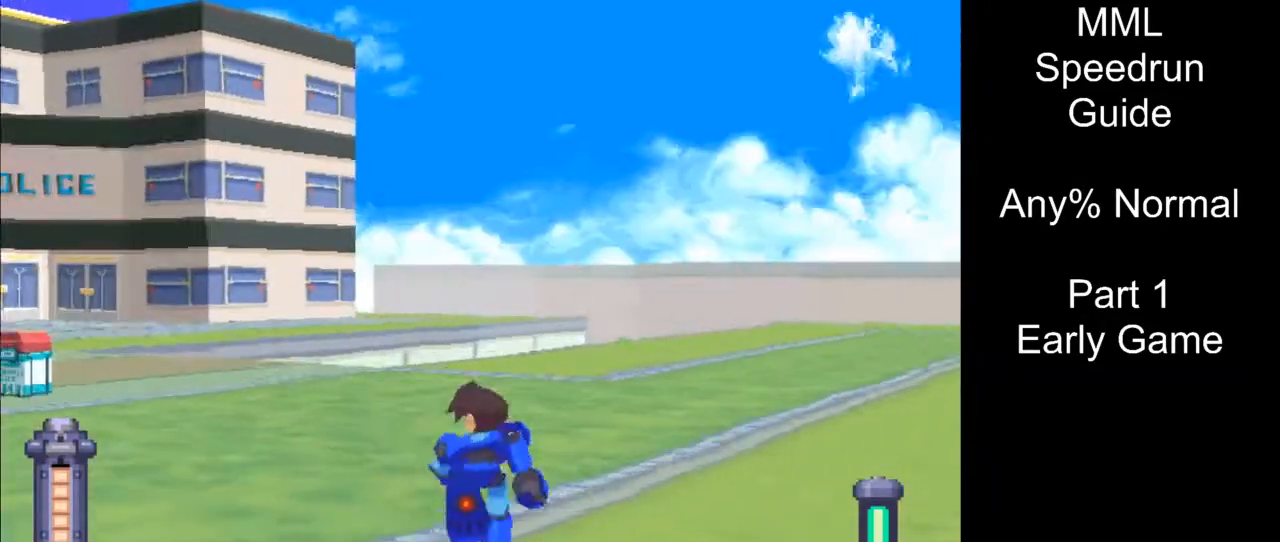
{"buttons": ["DPAD_UP", "DPAD_LEFT"], "events": []}
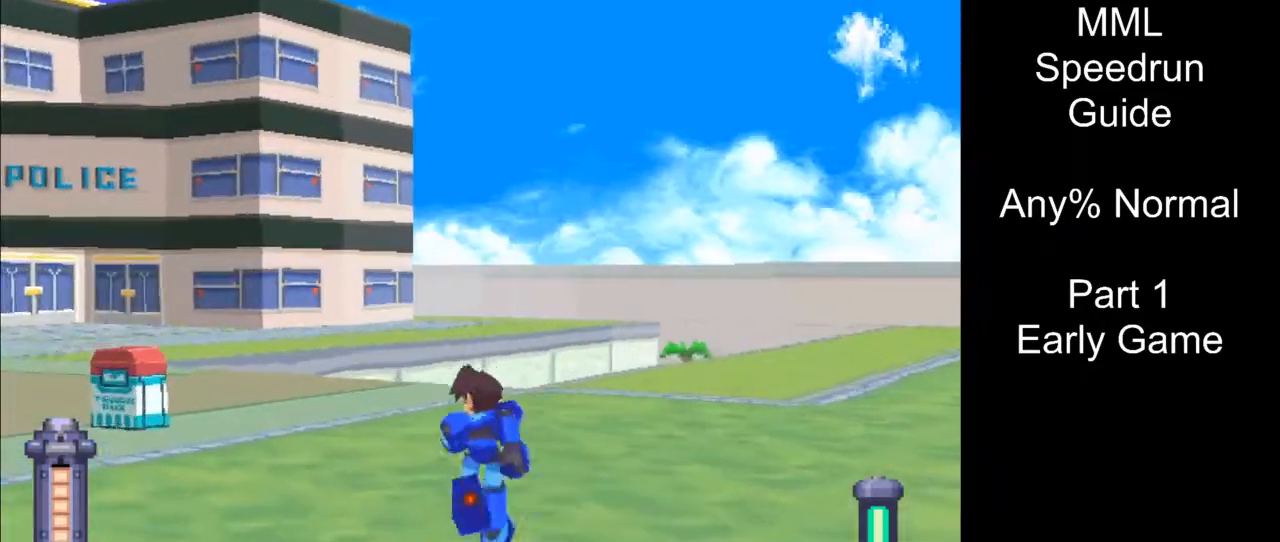
{"buttons": ["R2"], "events": [[33, "L1", "down"], [83, "L1", "up"], [450, "DPAD_UP", "up"], [467, "DPAD_LEFT", "up"], [500, "R2", "down"]]}
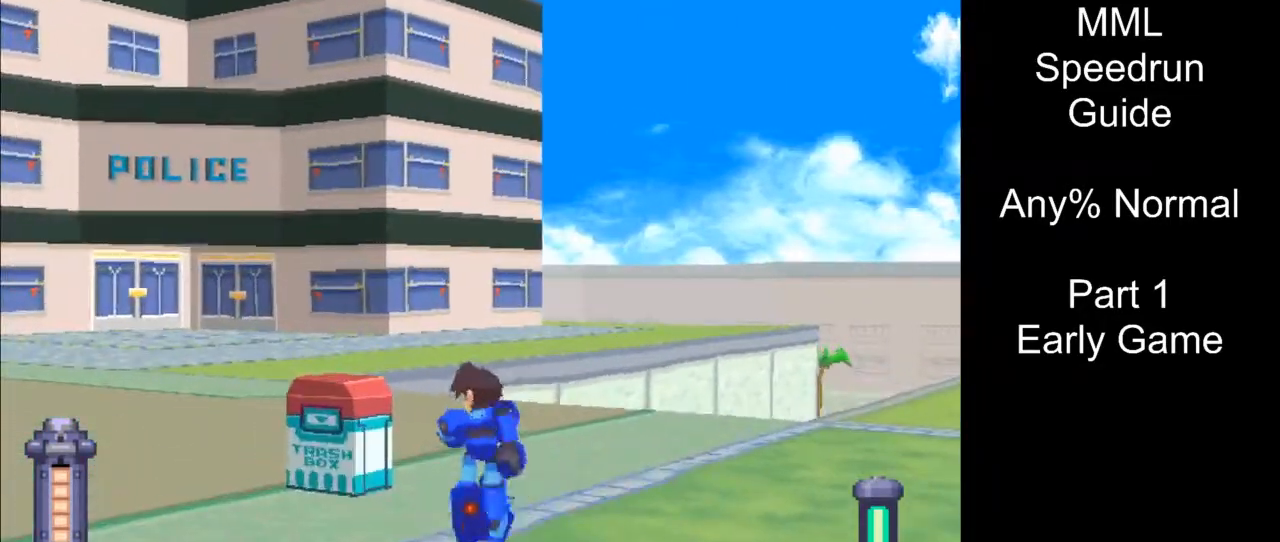
{"buttons": ["L2", "R2", "DPAD_DOWN"], "events": [[17, "L2", "down"], [133, "DPAD_DOWN", "down"], [150, "DPAD_LEFT", "down"], [467, "DPAD_LEFT", "up"]]}
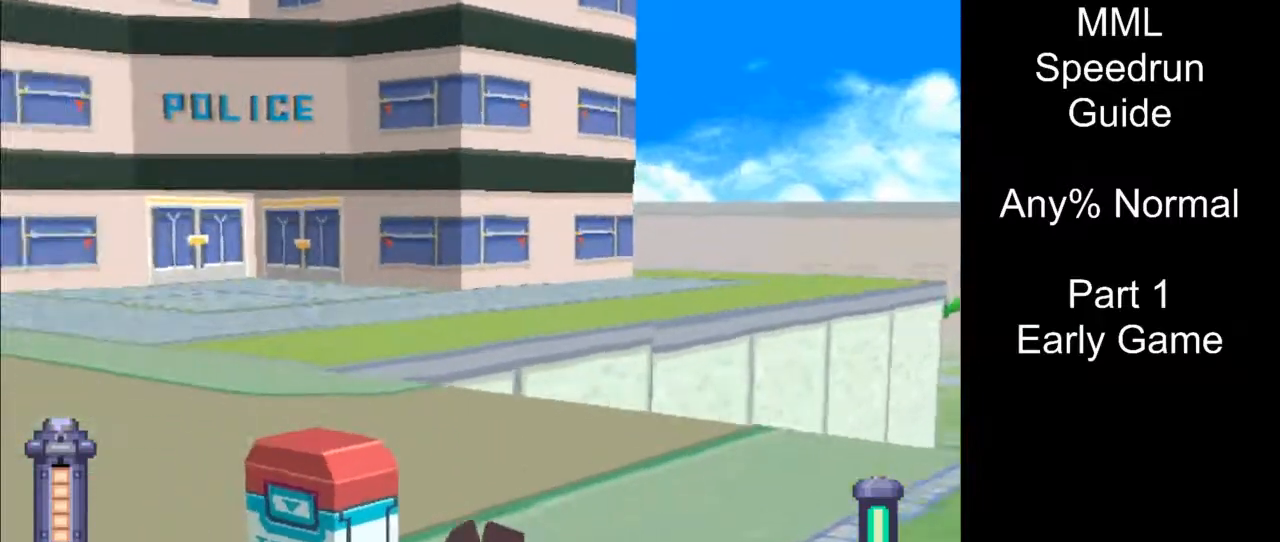
{"buttons": ["L2", "R2"], "events": [[17, "DPAD_DOWN", "up"]]}
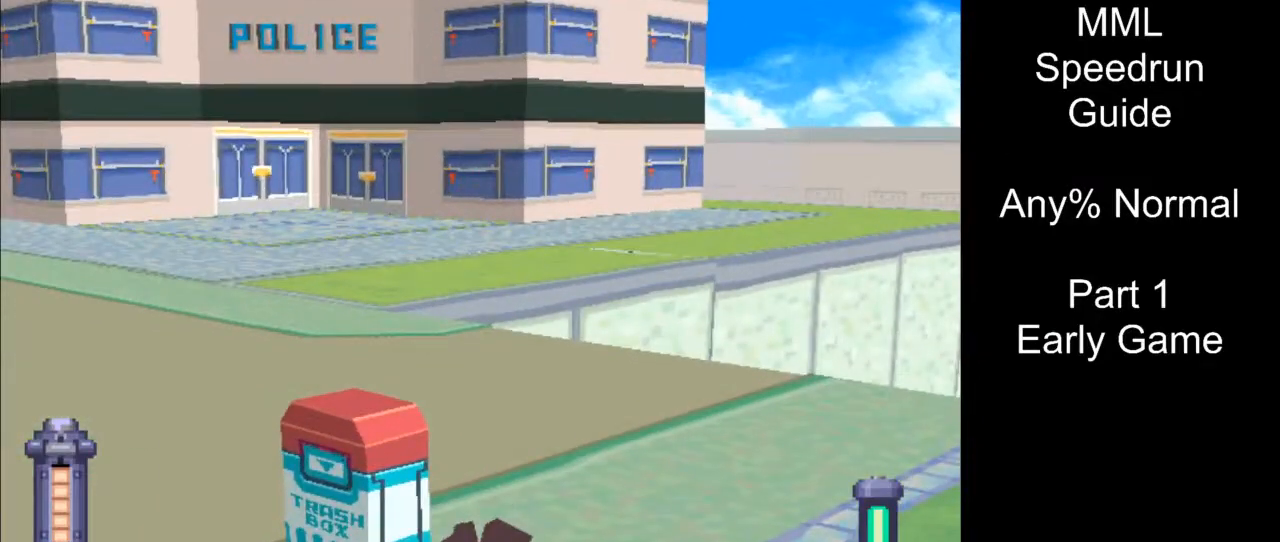
{"buttons": ["L2", "R2", "DPAD_UP", "DPAD_RIGHT"], "events": [[17, "R2", "up"], [33, "DPAD_RIGHT", "down"], [50, "L2", "up"], [133, "CIRCLE", "down"], [217, "DPAD_RIGHT", "up"], [250, "L2", "down"], [283, "CIRCLE", "up"], [283, "R2", "down"], [400, "DPAD_UP", "down"], [450, "DPAD_RIGHT", "down"]]}
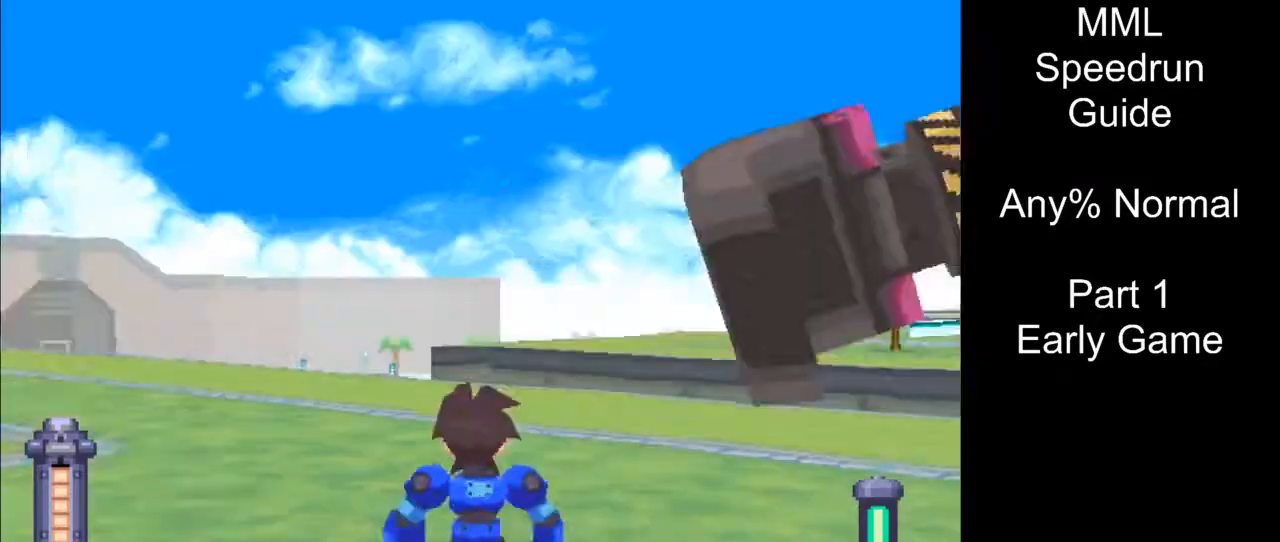
{"buttons": ["L2", "R2"], "events": [[433, "DPAD_RIGHT", "up"], [450, "DPAD_UP", "up"]]}
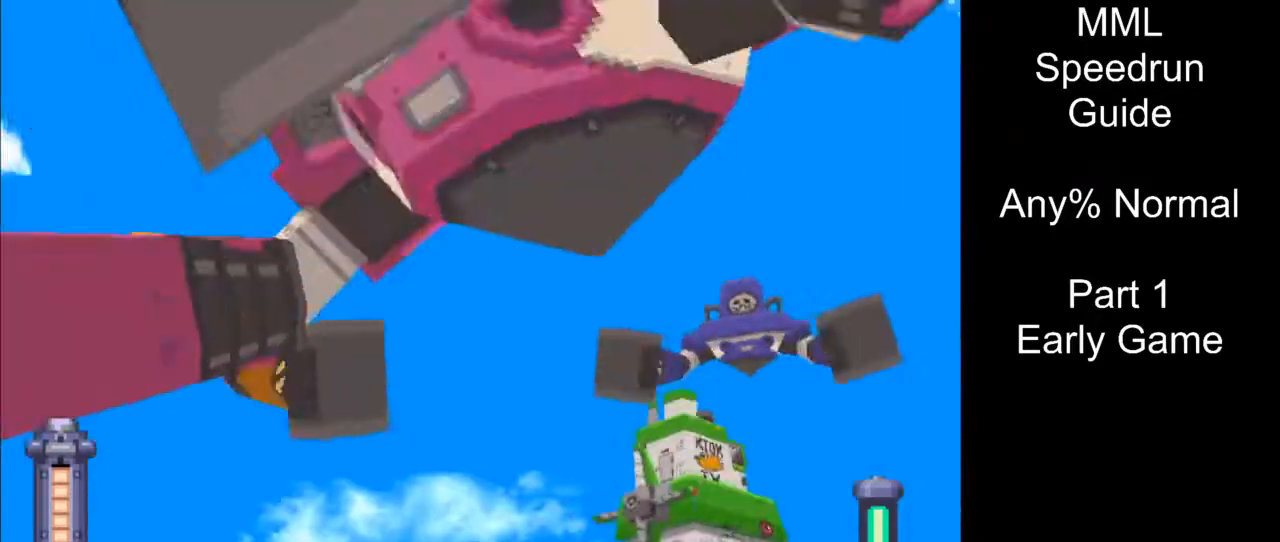
{"buttons": ["L2", "R2"], "events": [[183, "DPAD_RIGHT", "down"], [450, "DPAD_RIGHT", "up"]]}
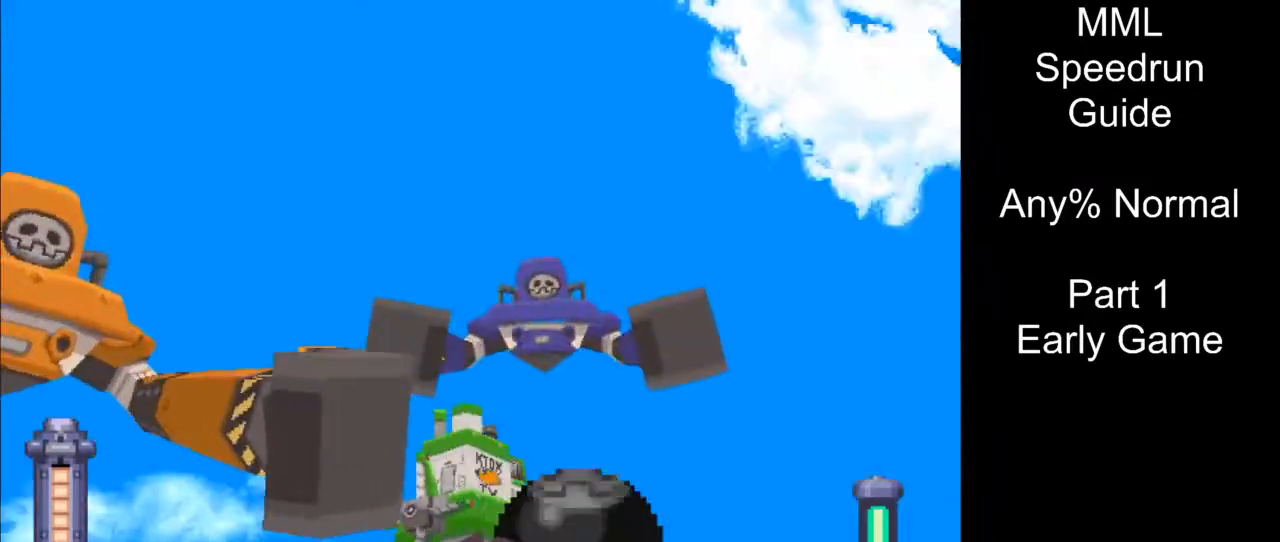
{"buttons": ["L2", "R2"], "events": [[17, "DPAD_LEFT", "down"], [33, "R2", "up"], [50, "L2", "up"], [317, "DPAD_LEFT", "up"], [417, "L2", "down"], [417, "R2", "down"]]}
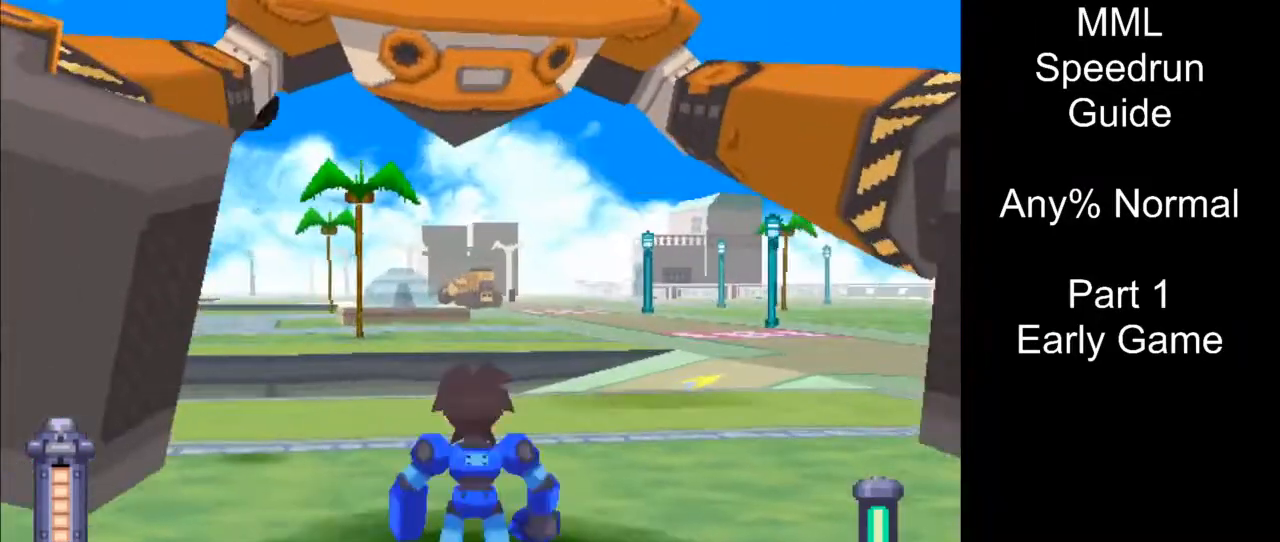
{"buttons": ["L2", "R2"], "events": [[33, "DPAD_RIGHT", "down"], [33, "DPAD_UP", "down"], [250, "DPAD_RIGHT", "up"], [467, "DPAD_UP", "up"]]}
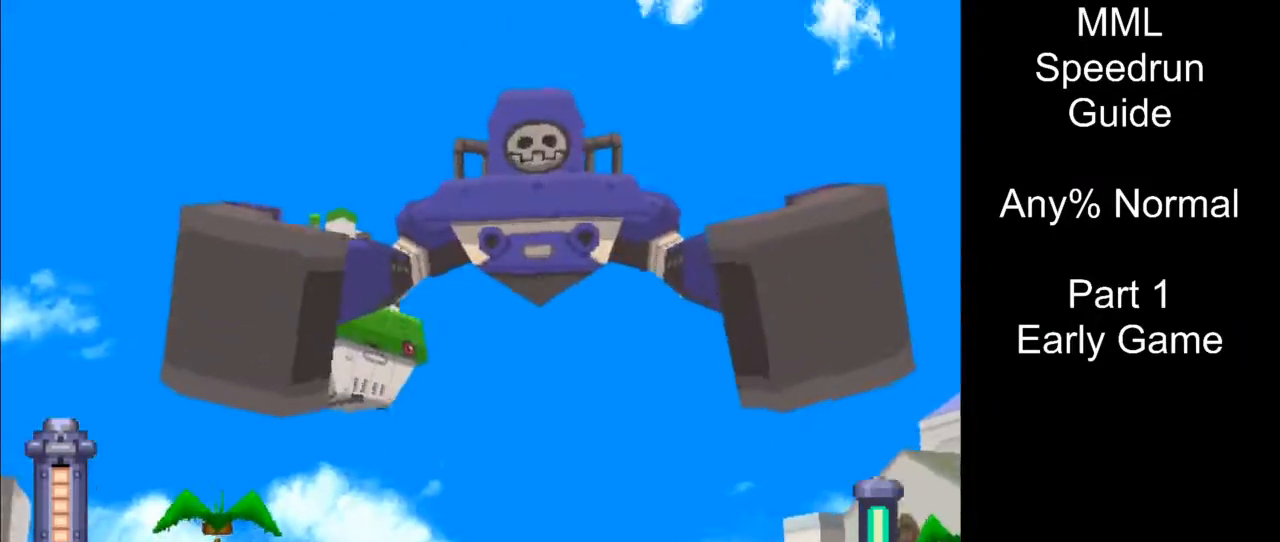
{"buttons": ["DPAD_LEFT"], "events": [[400, "L2", "up"], [433, "R2", "up"], [483, "DPAD_LEFT", "down"]]}
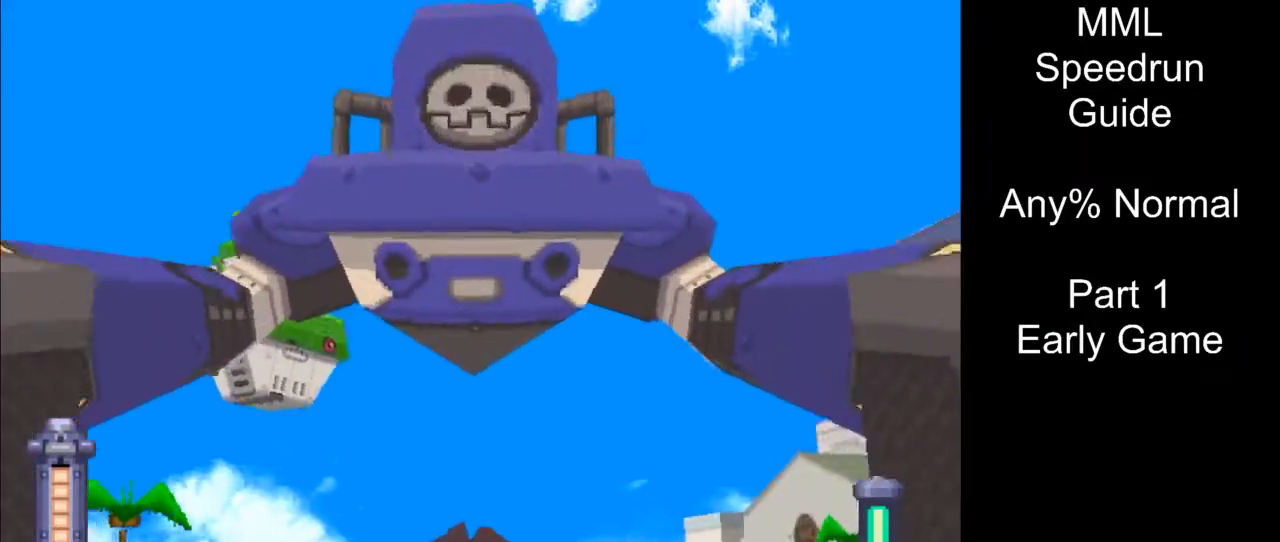
{"buttons": [], "events": [[150, "CIRCLE", "down"], [350, "CIRCLE", "up"], [383, "DPAD_LEFT", "up"]]}
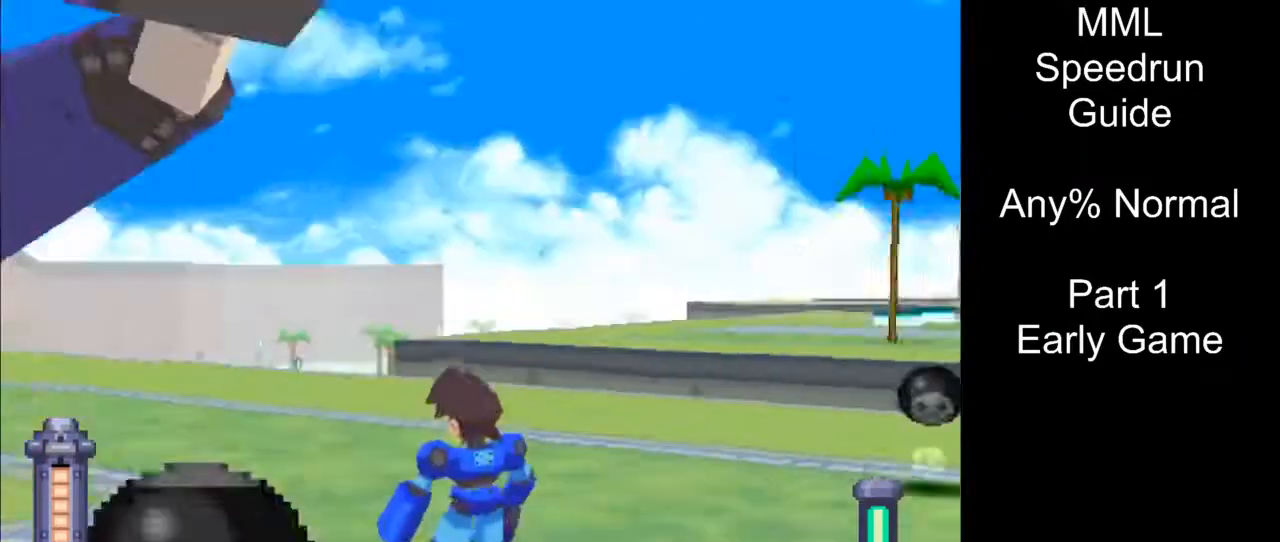
{"buttons": ["L1", "DPAD_UP", "DPAD_RIGHT"], "events": [[383, "DPAD_UP", "down"], [383, "L1", "down"], [400, "DPAD_RIGHT", "down"]]}
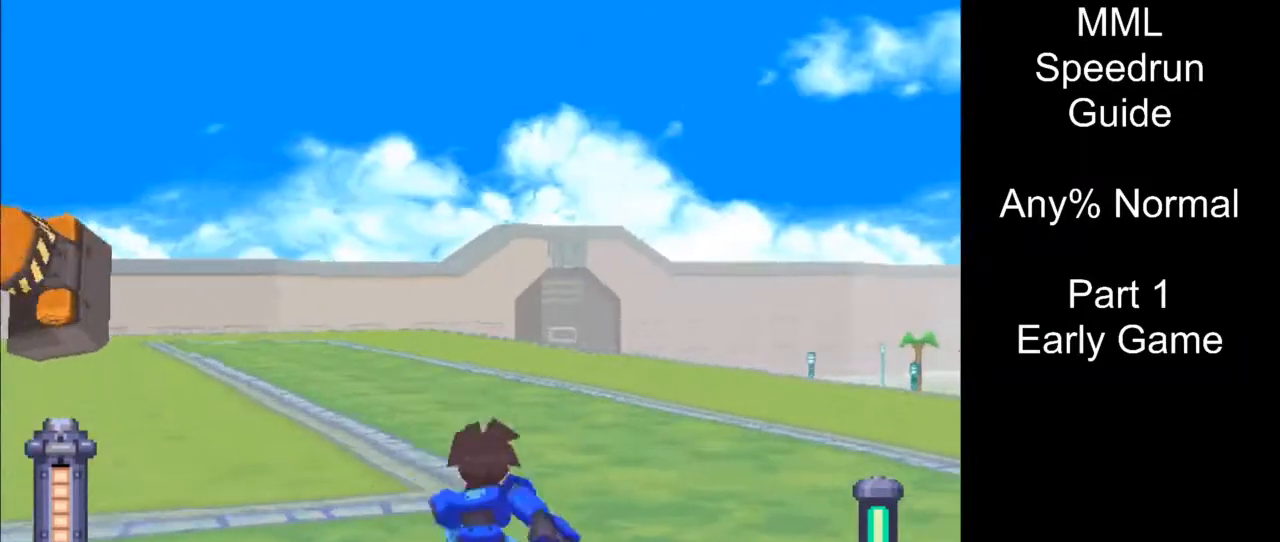
{"buttons": [], "events": [[217, "DPAD_RIGHT", "up"], [300, "DPAD_UP", "up"], [317, "L1", "up"]]}
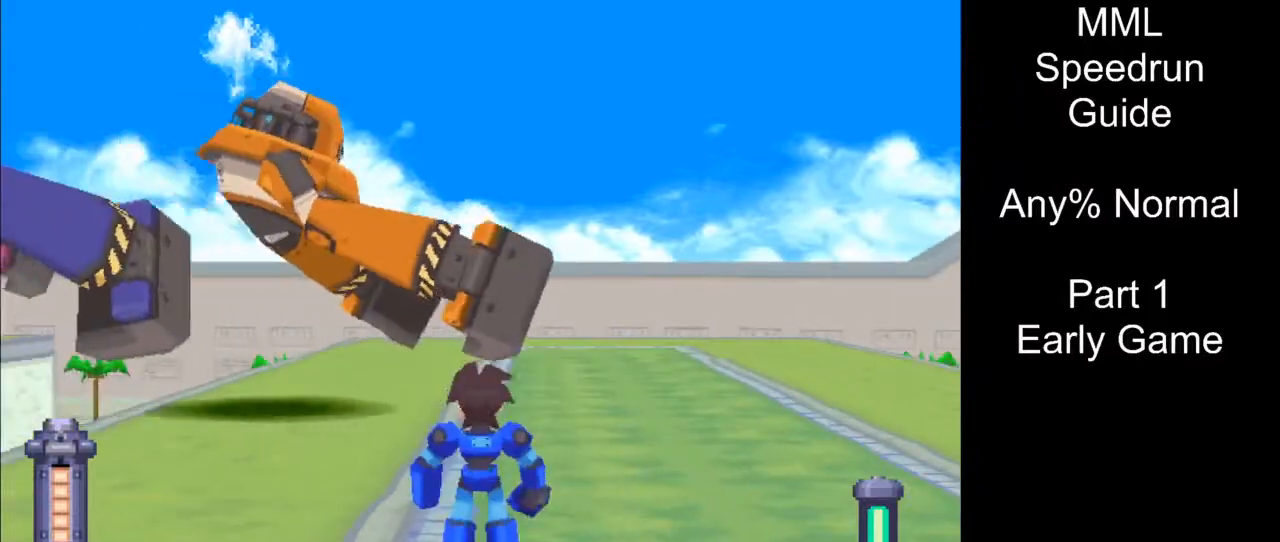
{"buttons": [], "events": []}
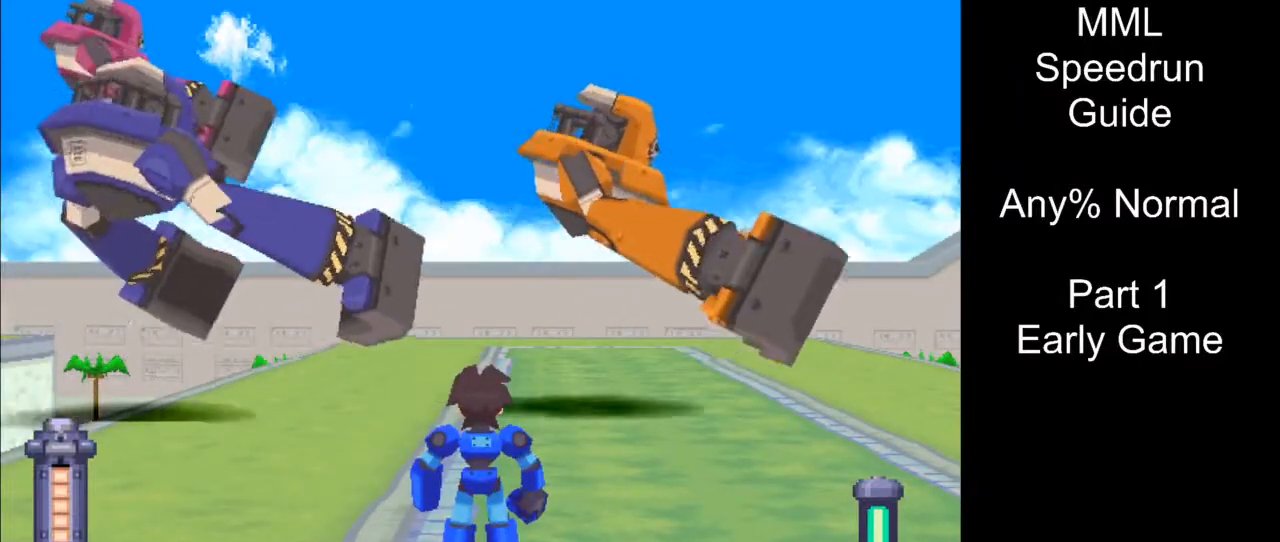
{"buttons": [], "events": []}
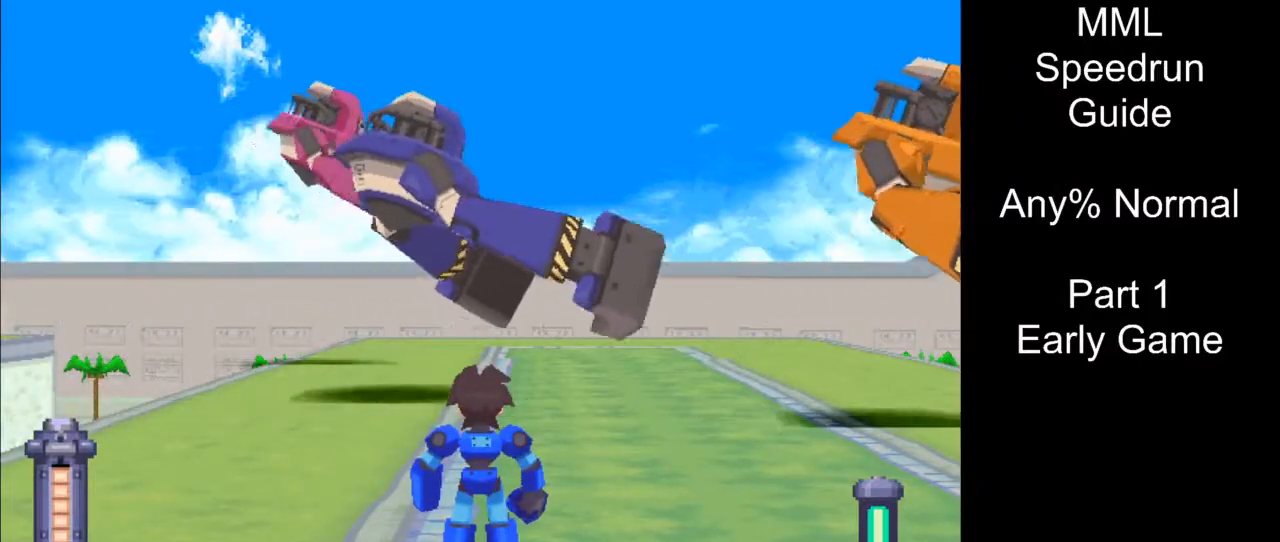
{"buttons": ["L2", "R2", "DPAD_RIGHT"], "events": [[33, "R2", "down"], [50, "L2", "down"], [150, "DPAD_UP", "down"], [200, "DPAD_RIGHT", "down"], [500, "DPAD_UP", "up"]]}
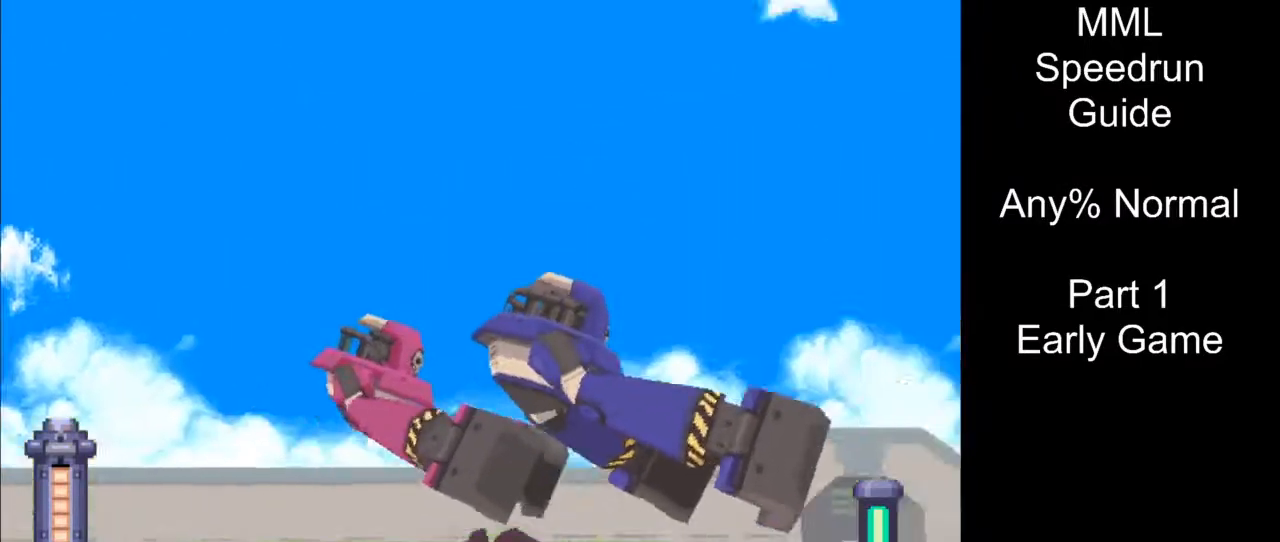
{"buttons": ["L2", "R2", "DPAD_UP", "DPAD_RIGHT"], "events": [[167, "DPAD_RIGHT", "up"], [400, "DPAD_RIGHT", "down"], [417, "DPAD_UP", "down"]]}
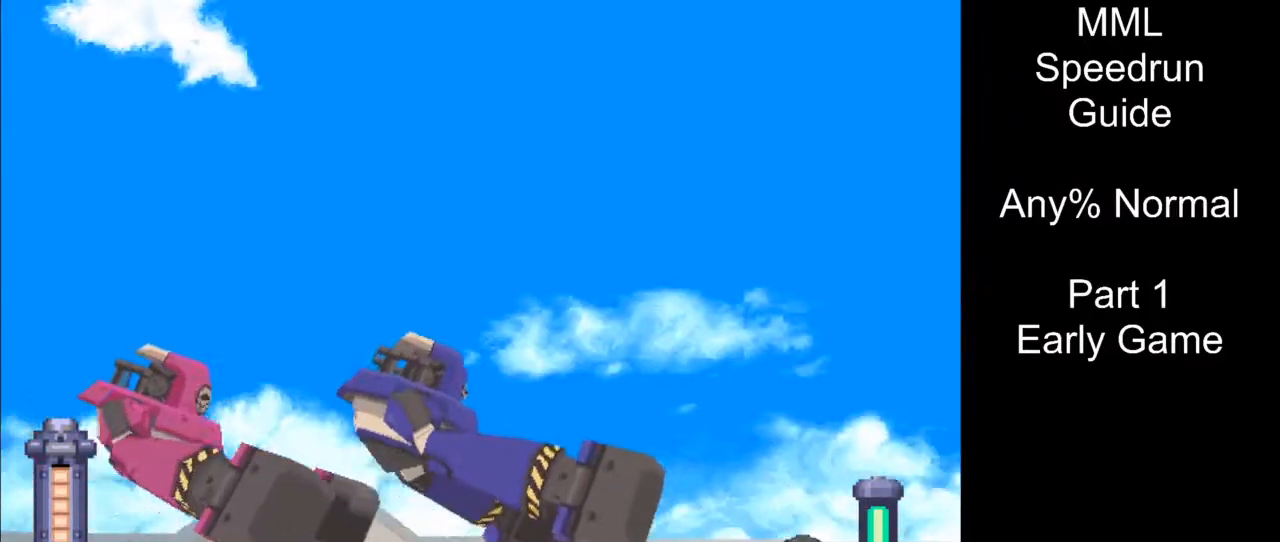
{"buttons": ["L2", "R2", "DPAD_RIGHT"], "events": [[117, "DPAD_UP", "up"]]}
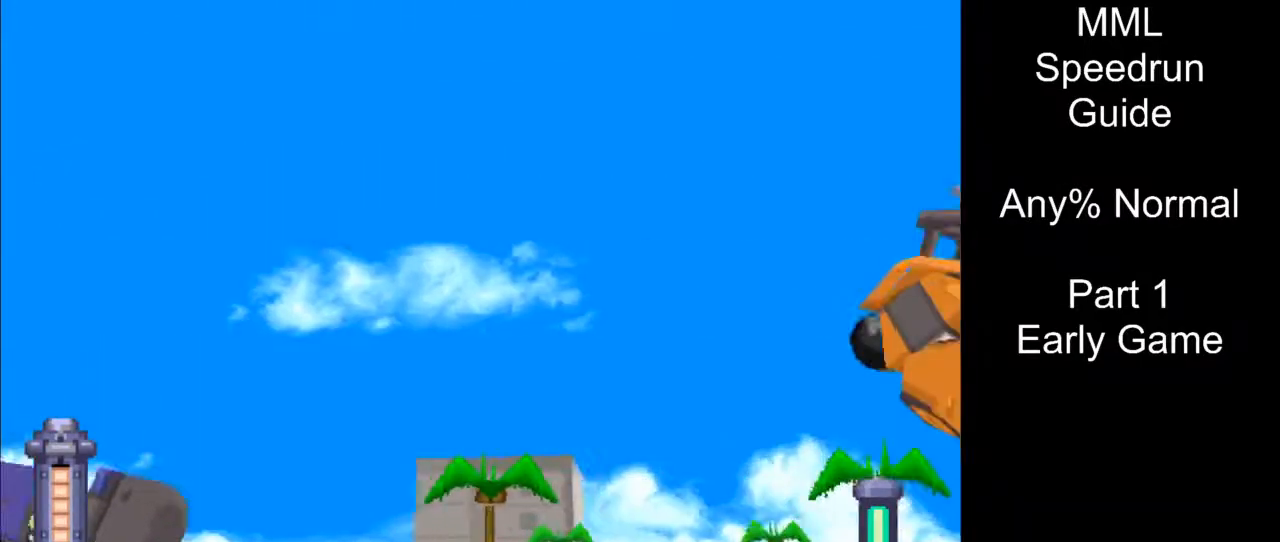
{"buttons": ["L2", "R2"], "events": [[17, "DPAD_RIGHT", "up"]]}
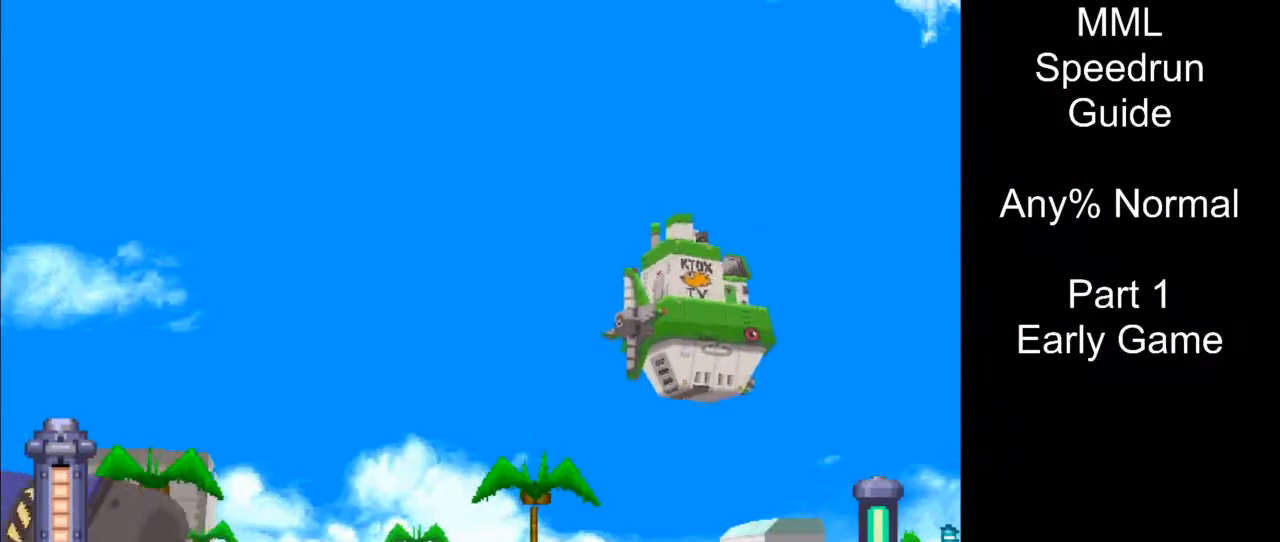
{"buttons": ["L2", "R2"], "events": []}
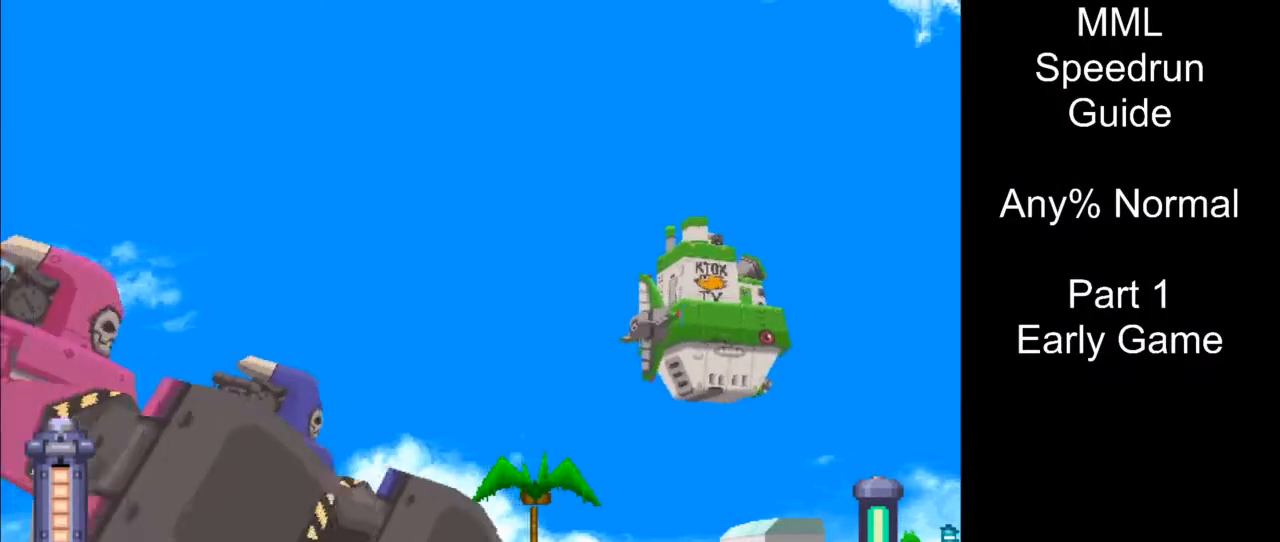
{"buttons": ["L2", "R2", "DPAD_RIGHT"], "events": [[167, "DPAD_RIGHT", "down"], [183, "DPAD_UP", "down"], [400, "DPAD_UP", "up"]]}
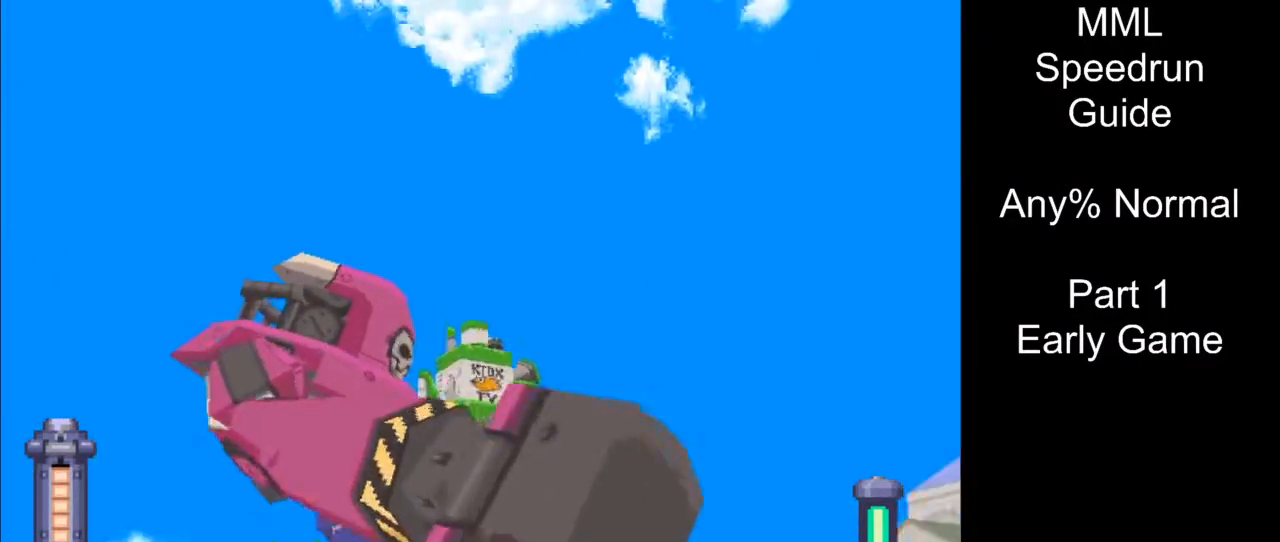
{"buttons": ["L2", "R2"], "events": [[433, "DPAD_RIGHT", "up"]]}
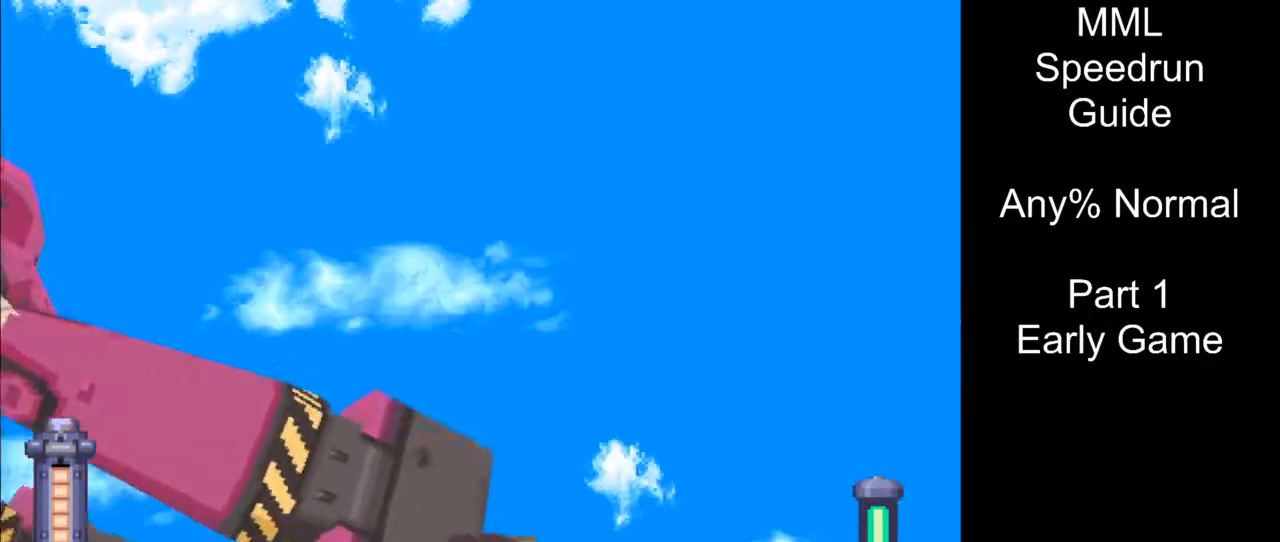
{"buttons": ["SQUARE", "L2", "R2", "DPAD_RIGHT"], "events": [[117, "DPAD_RIGHT", "down"], [250, "SQUARE", "down"]]}
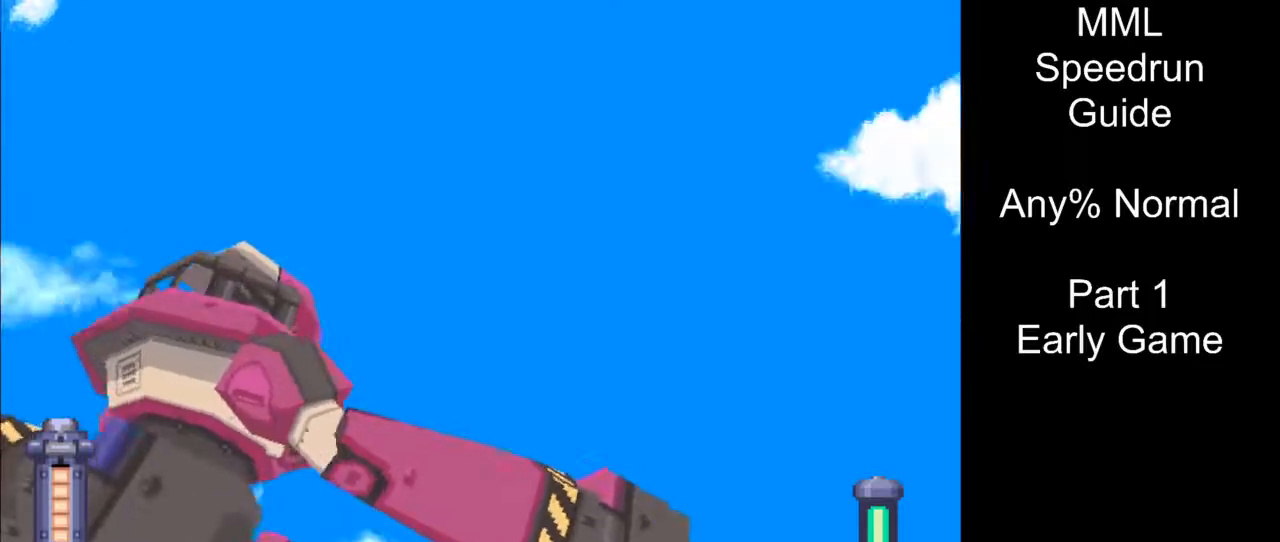
{"buttons": ["SQUARE", "L2", "R2", "DPAD_RIGHT"], "events": [[100, "DPAD_RIGHT", "up"], [267, "DPAD_RIGHT", "down"], [317, "DPAD_DOWN", "down"], [467, "DPAD_DOWN", "up"]]}